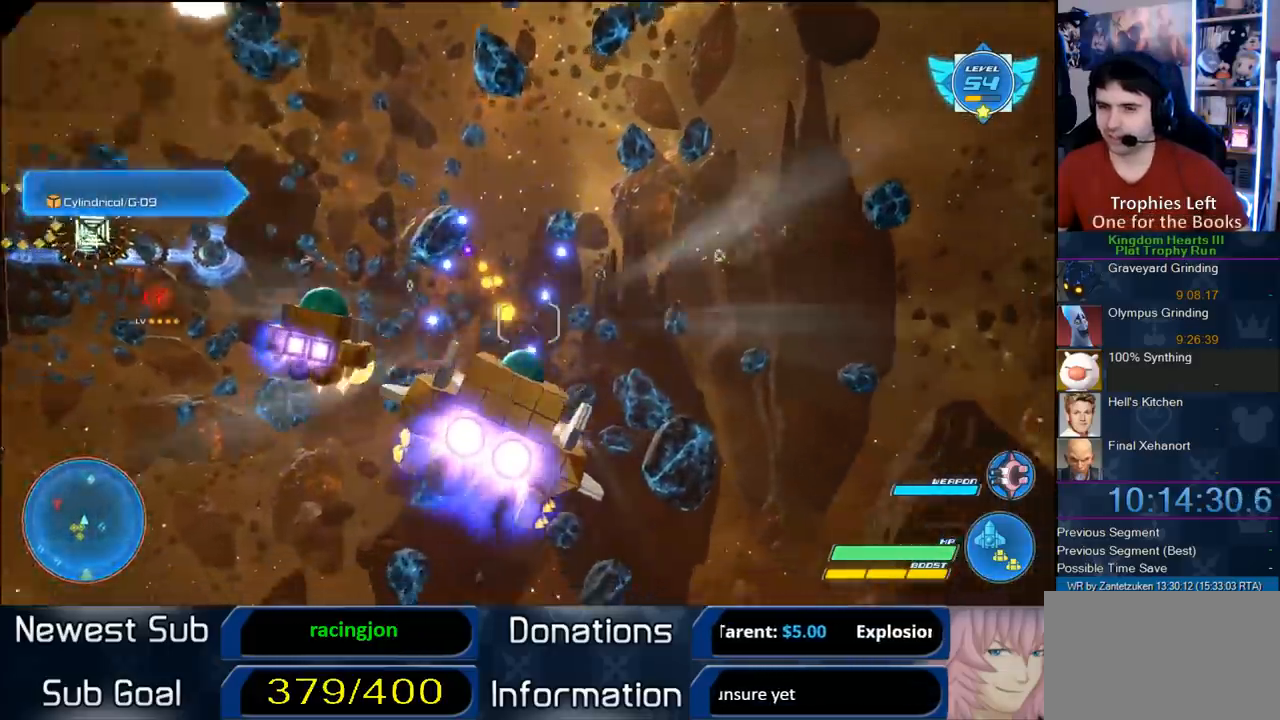
Gameplay with a controller (PlayStation layout); each line is a JSON object with the inputs held at the frame after it. "events" lists button and stick changes between this image and that frame as [ms after this image, input, new state], when the widget could be followed in between.
{"buttons": ["R2"], "left_stick": "center", "right_stick": "center", "events": [[200, "left_stick", "center"]]}
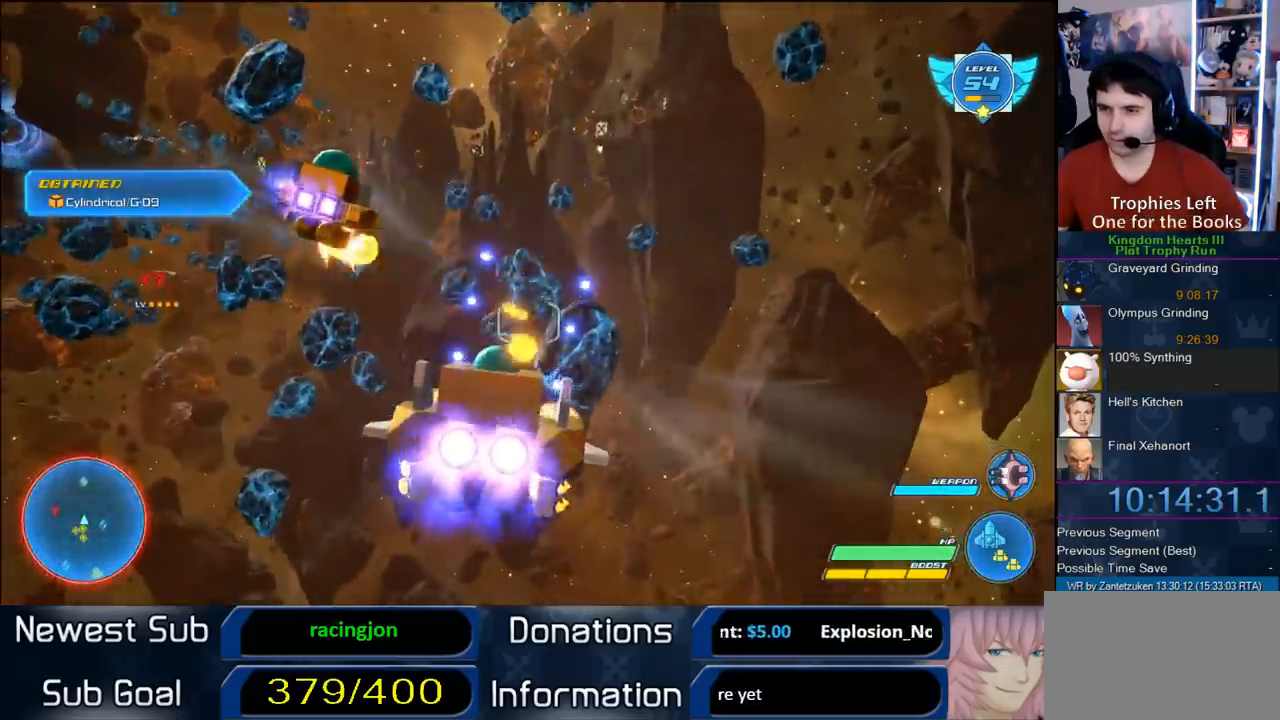
{"buttons": ["R2"], "left_stick": "left", "right_stick": "center", "events": [[250, "left_stick", "left"]]}
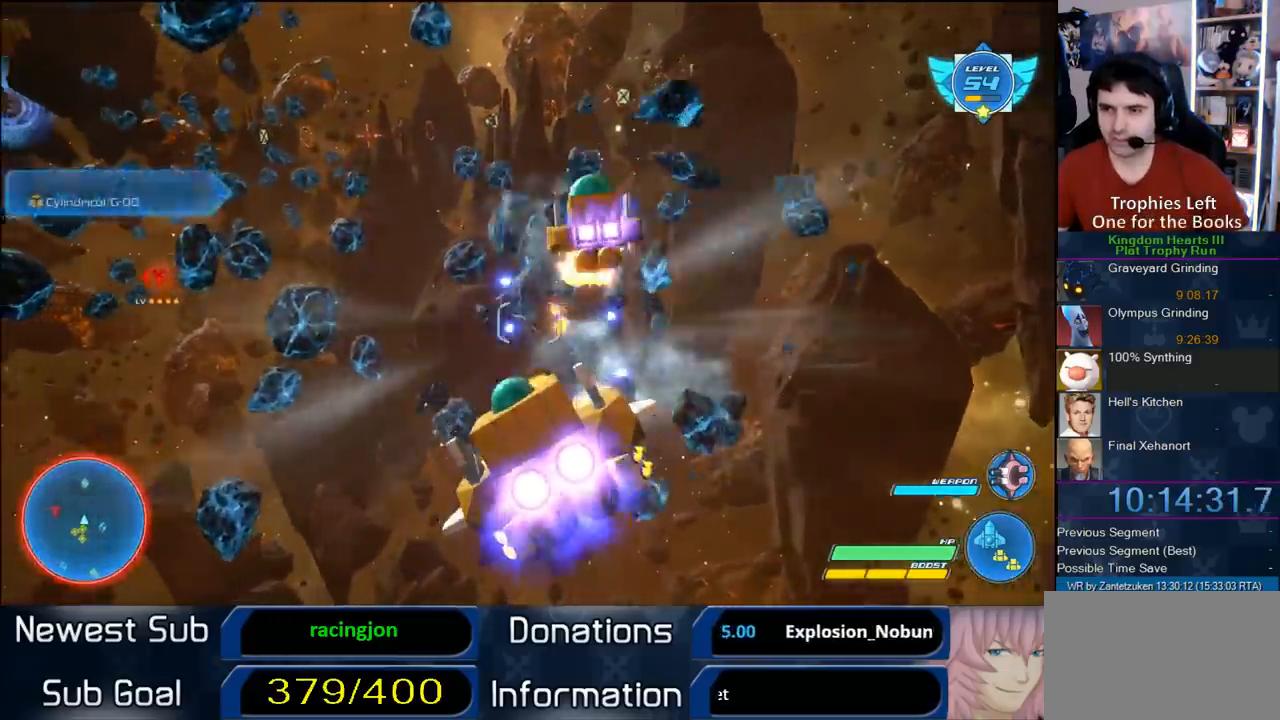
{"buttons": ["R2"], "left_stick": "center", "right_stick": "center", "events": [[400, "left_stick", "center"]]}
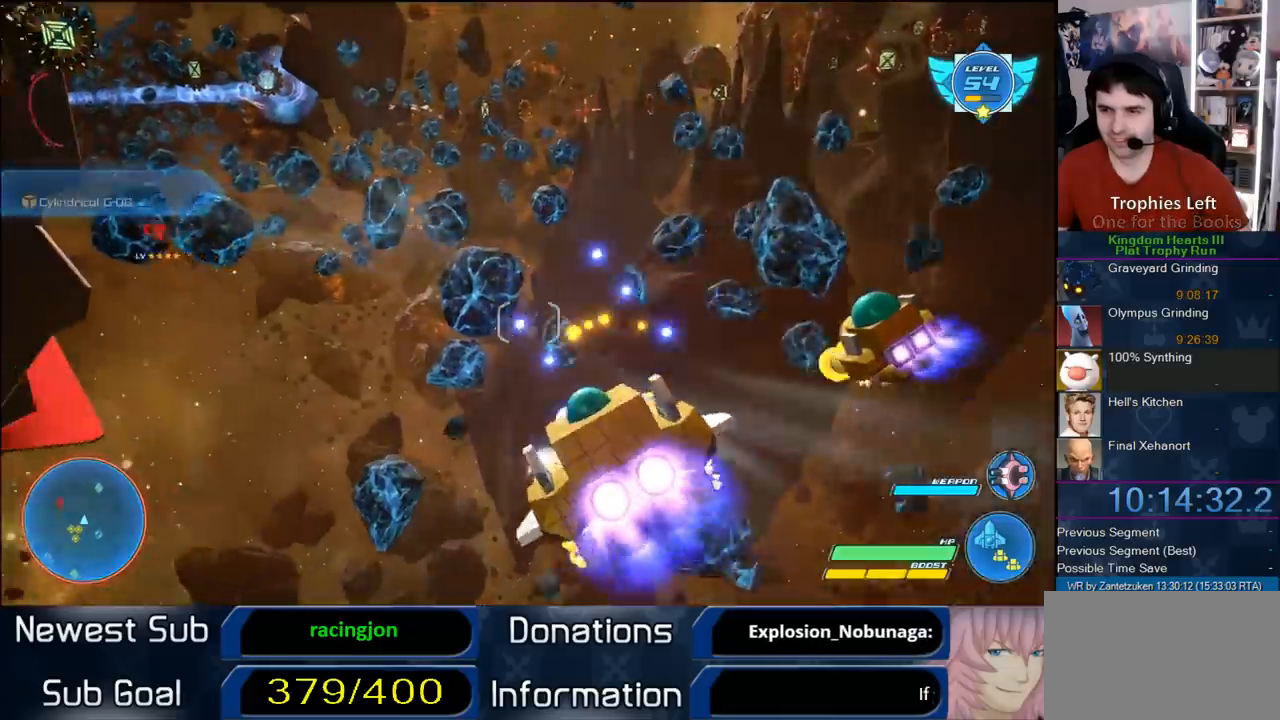
{"buttons": ["R2"], "left_stick": "up-left", "right_stick": "center", "events": [[33, "left_stick", "left"], [383, "left_stick", "up-left"]]}
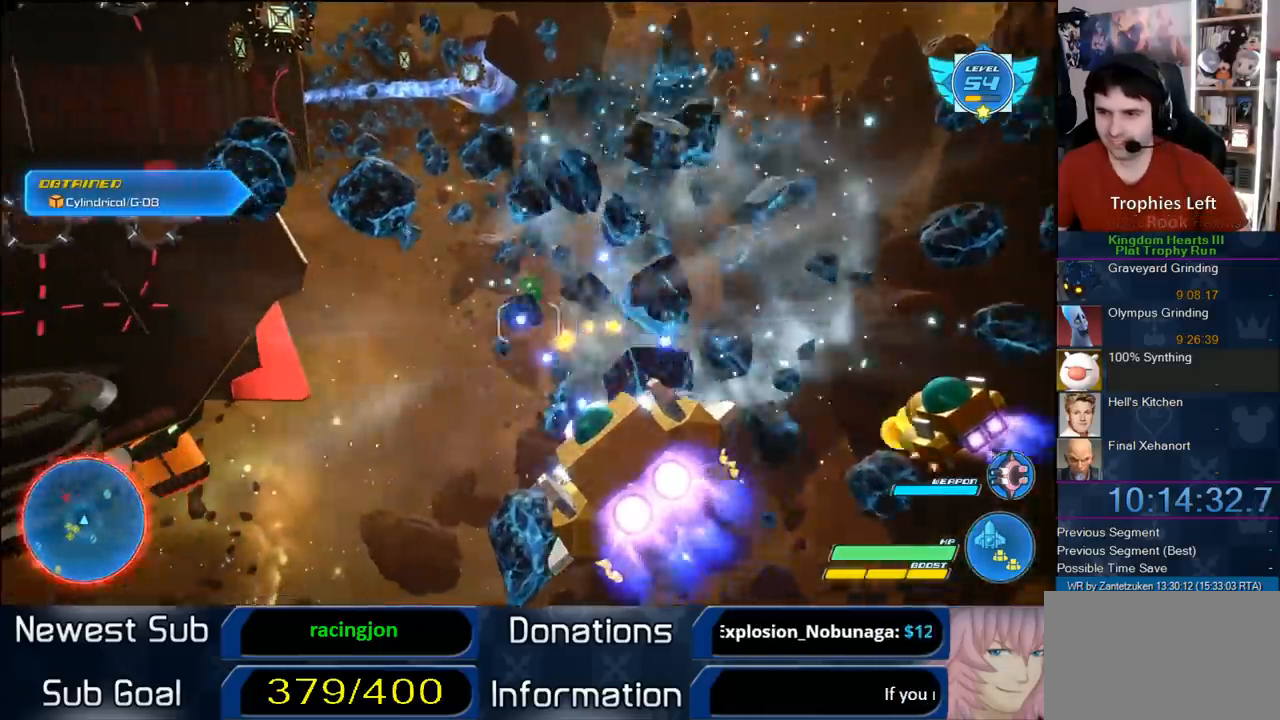
{"buttons": ["R2"], "left_stick": "up-left", "right_stick": "center", "events": []}
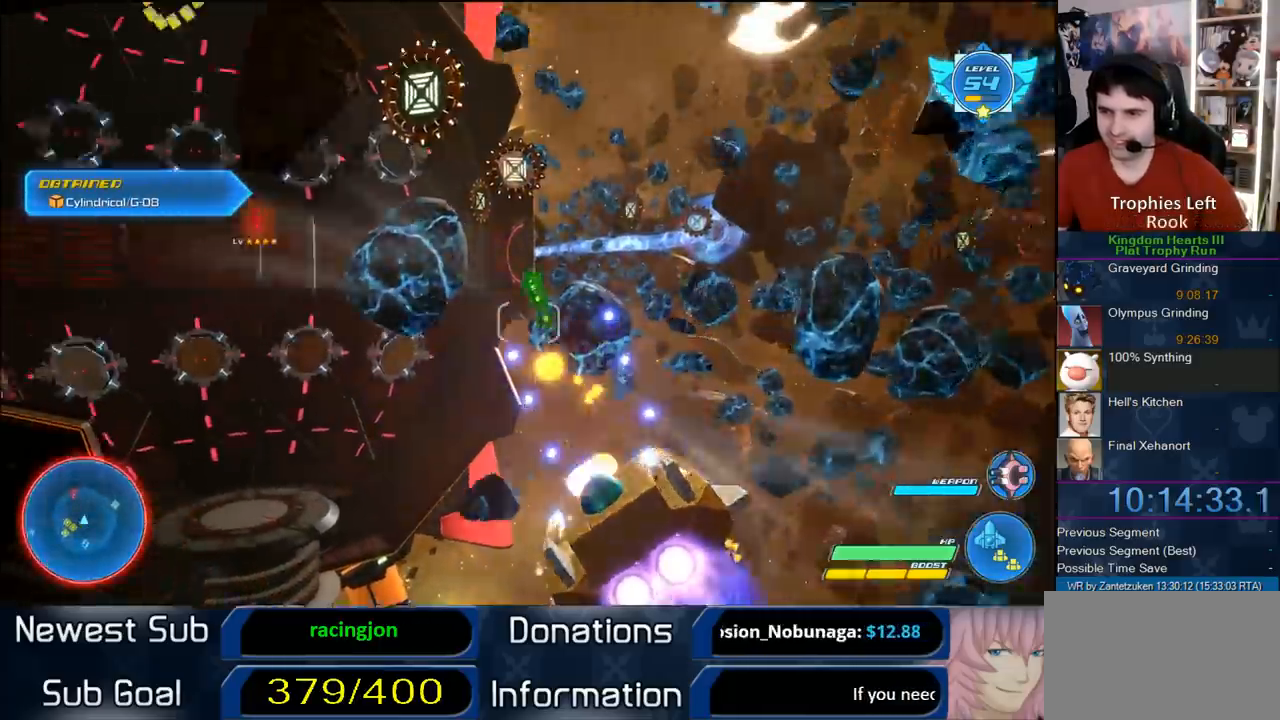
{"buttons": ["R2"], "left_stick": "down-right", "right_stick": "center", "events": [[67, "left_stick", "up-right"], [167, "left_stick", "right"], [267, "left_stick", "down-right"]]}
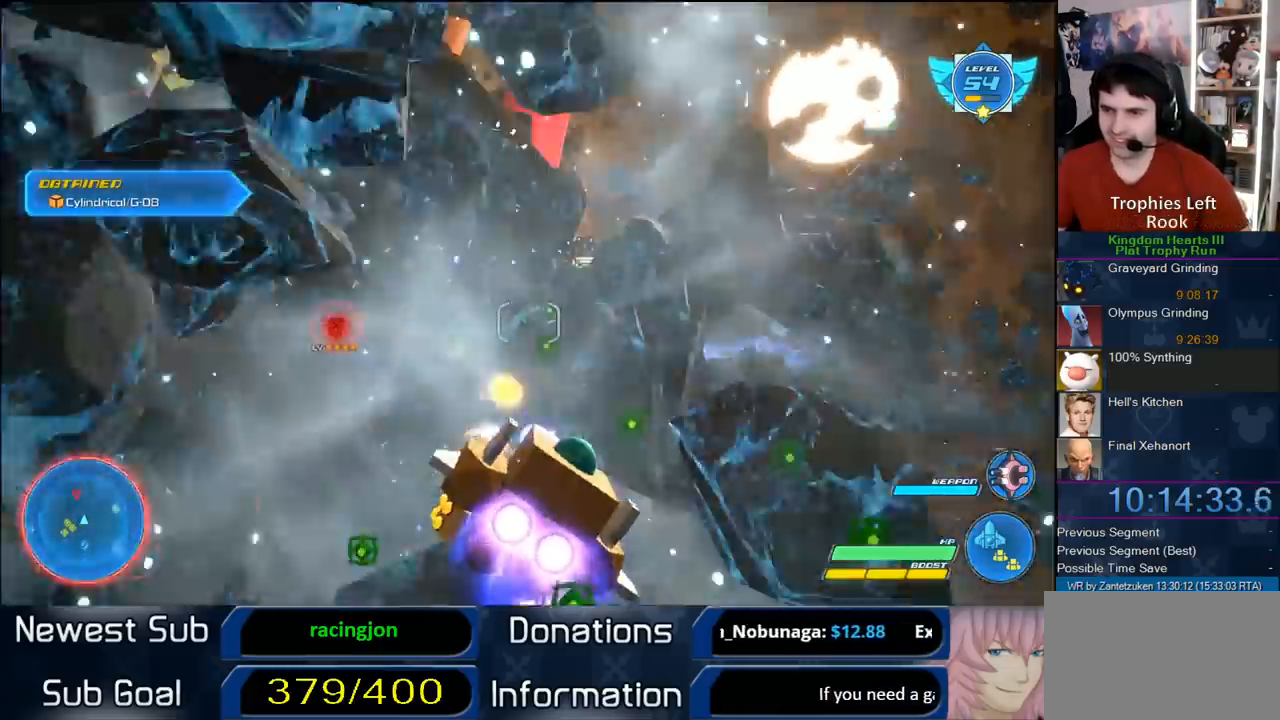
{"buttons": ["R2"], "left_stick": "right", "right_stick": "center", "events": [[267, "left_stick", "right"]]}
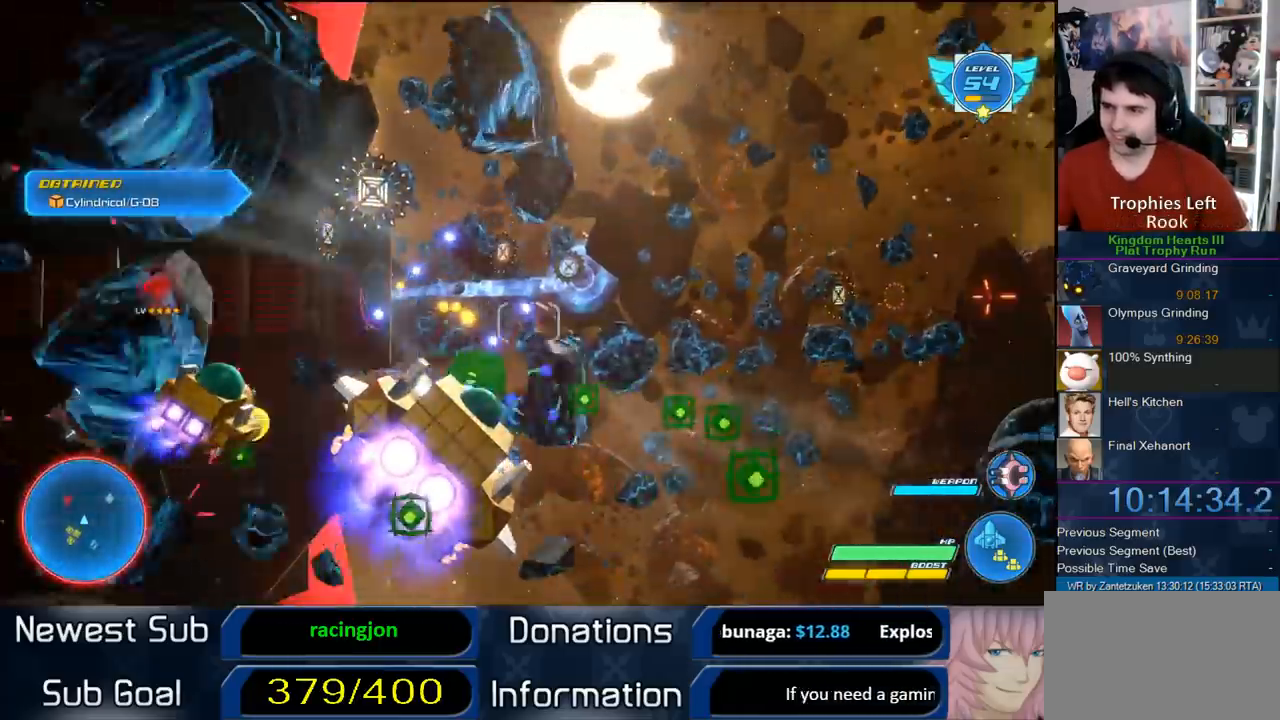
{"buttons": ["R2"], "left_stick": "down-right", "right_stick": "center", "events": [[467, "left_stick", "down-right"]]}
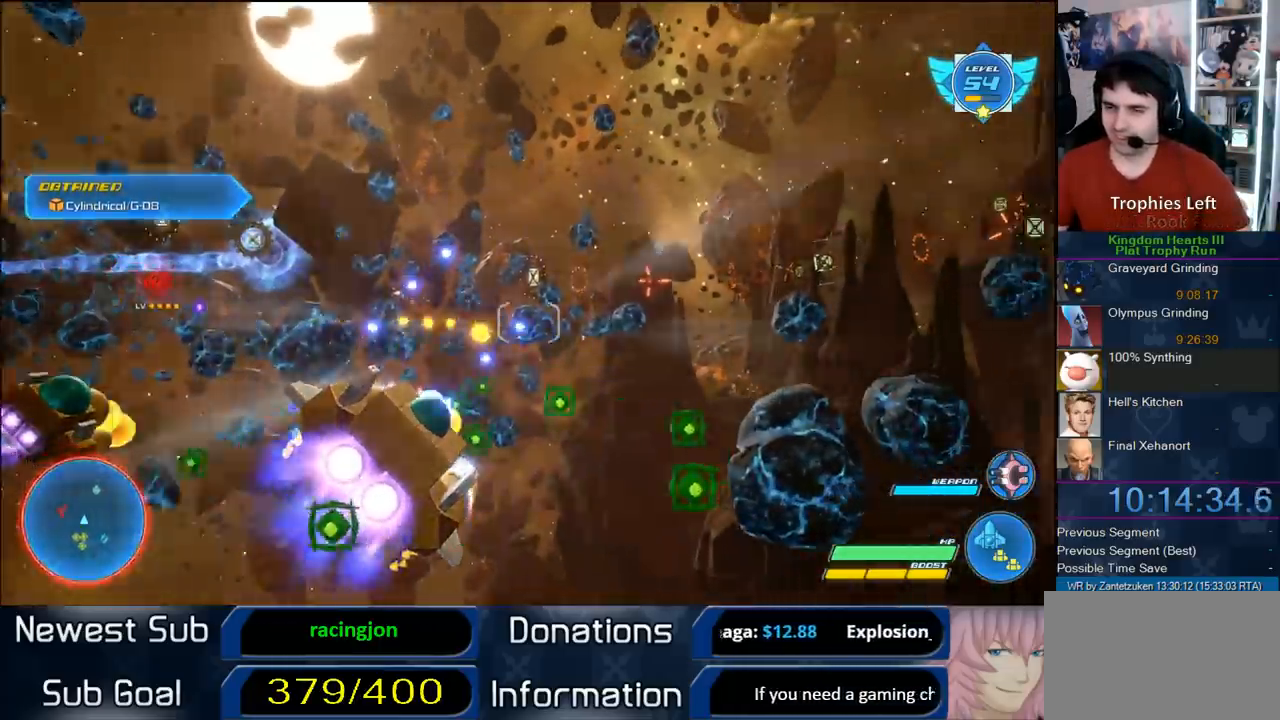
{"buttons": ["R2"], "left_stick": "right", "right_stick": "center", "events": [[367, "left_stick", "right"]]}
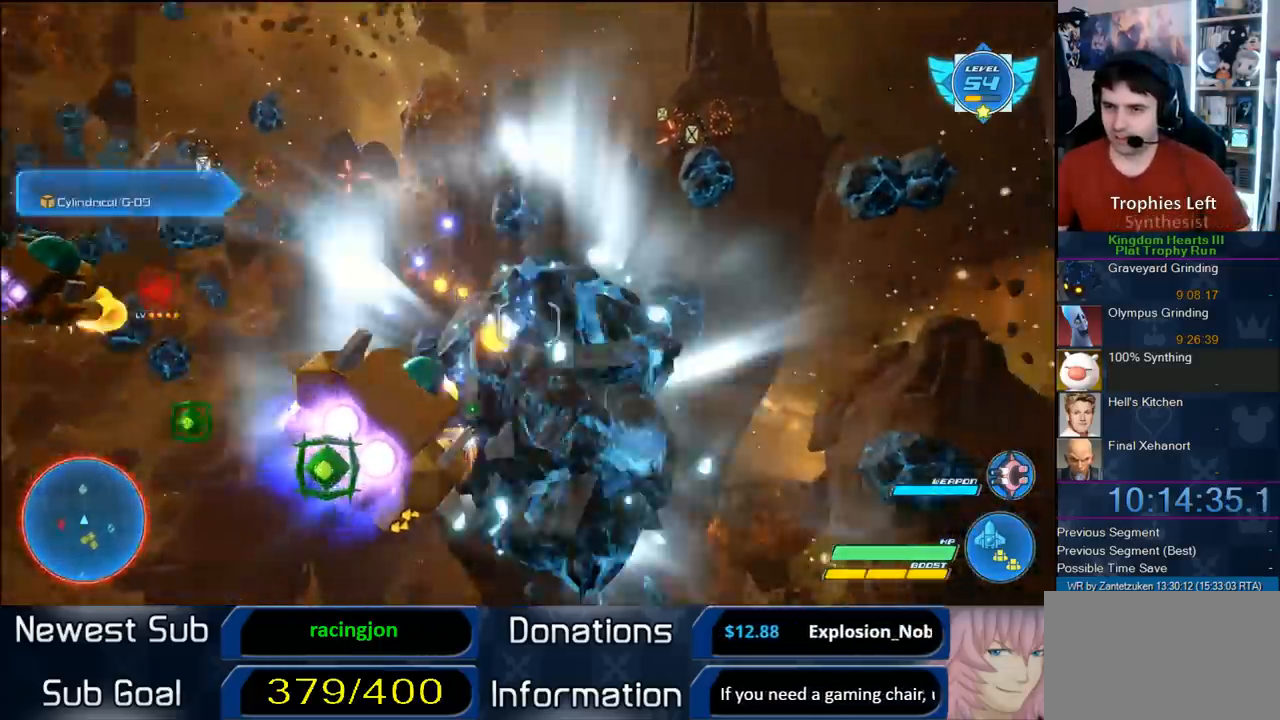
{"buttons": ["R2"], "left_stick": "up", "right_stick": "center", "events": [[167, "left_stick", "center"], [283, "left_stick", "up"]]}
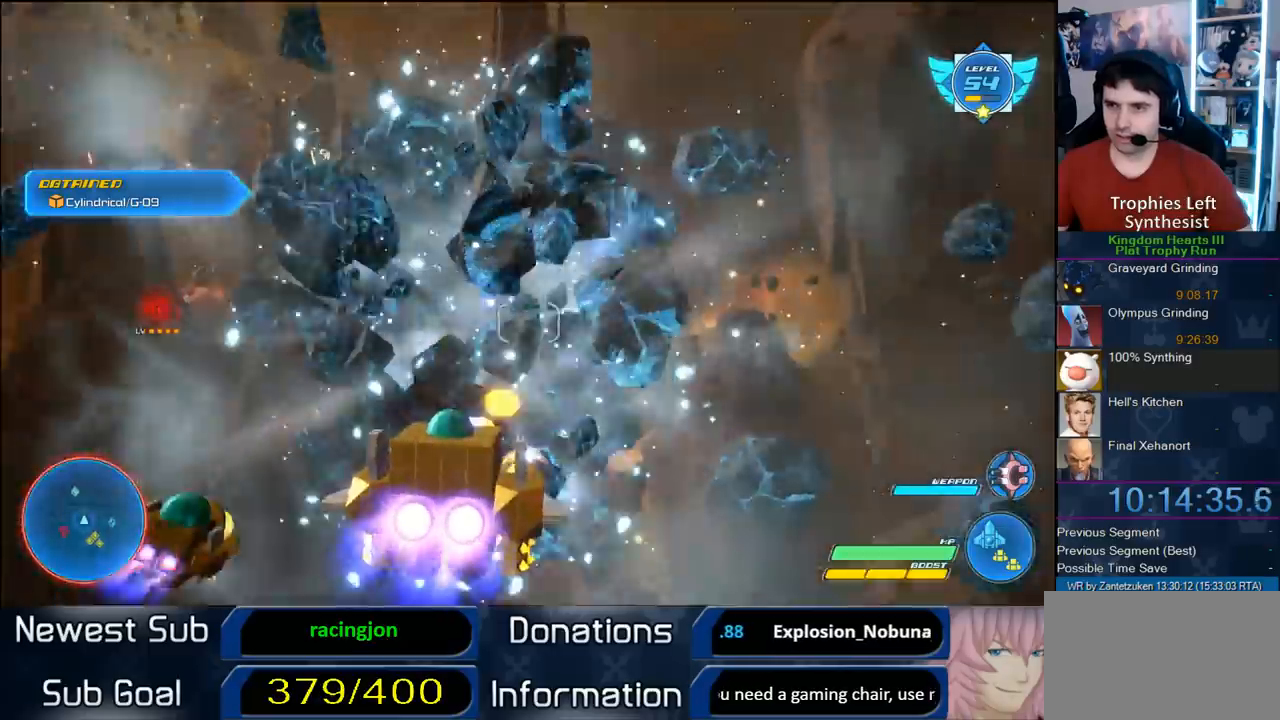
{"buttons": ["R2"], "left_stick": "right", "right_stick": "center", "events": [[233, "left_stick", "right"]]}
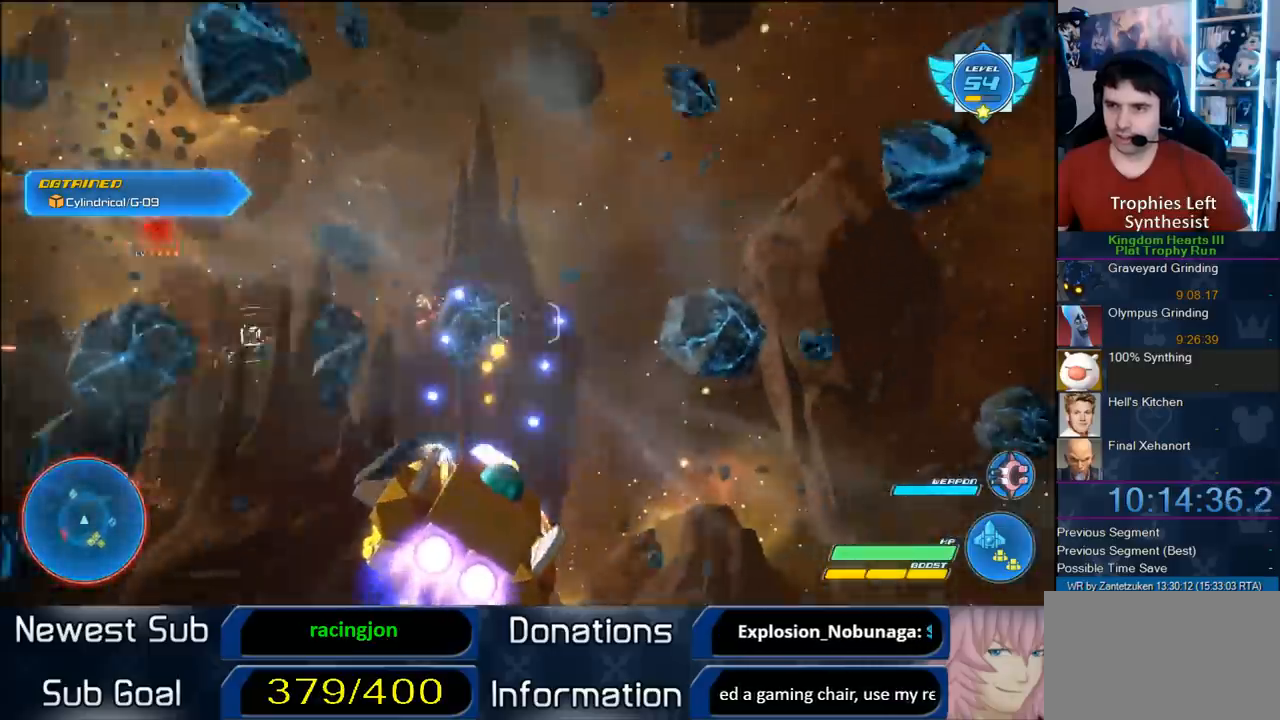
{"buttons": ["R2"], "left_stick": "left", "right_stick": "center", "events": [[233, "left_stick", "up"], [333, "left_stick", "left"]]}
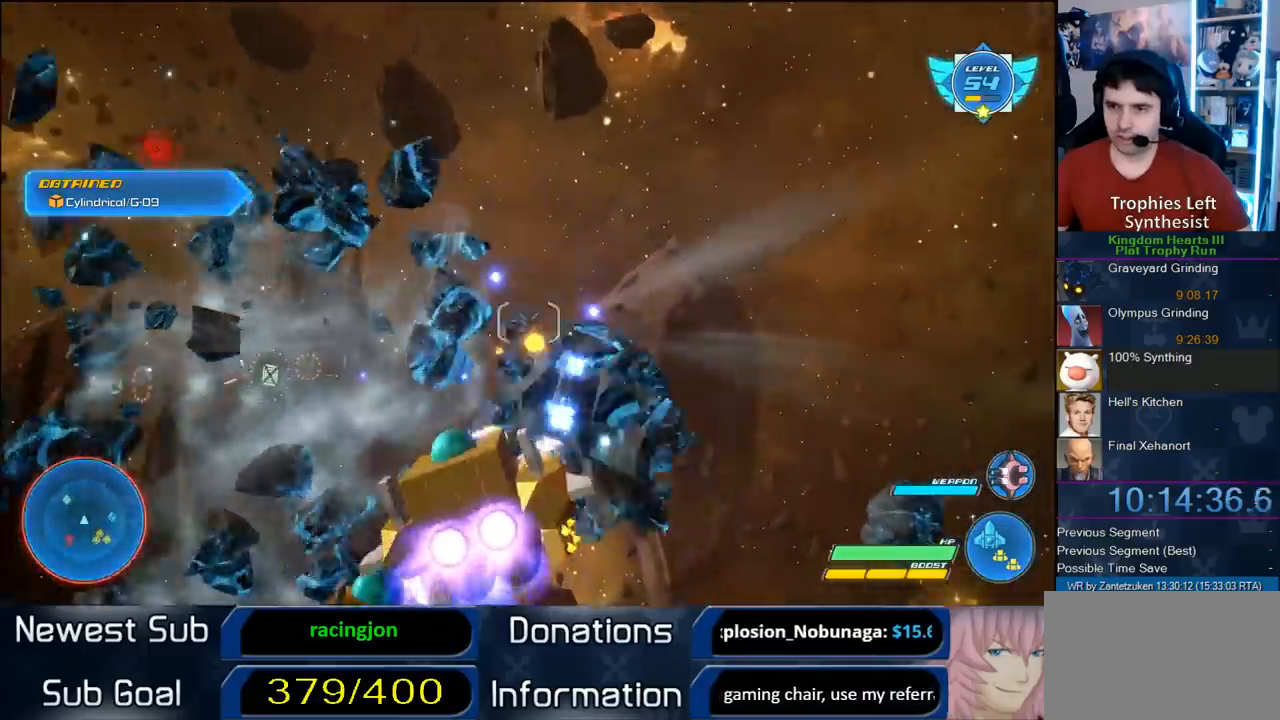
{"buttons": ["R2"], "left_stick": "left", "right_stick": "center", "events": []}
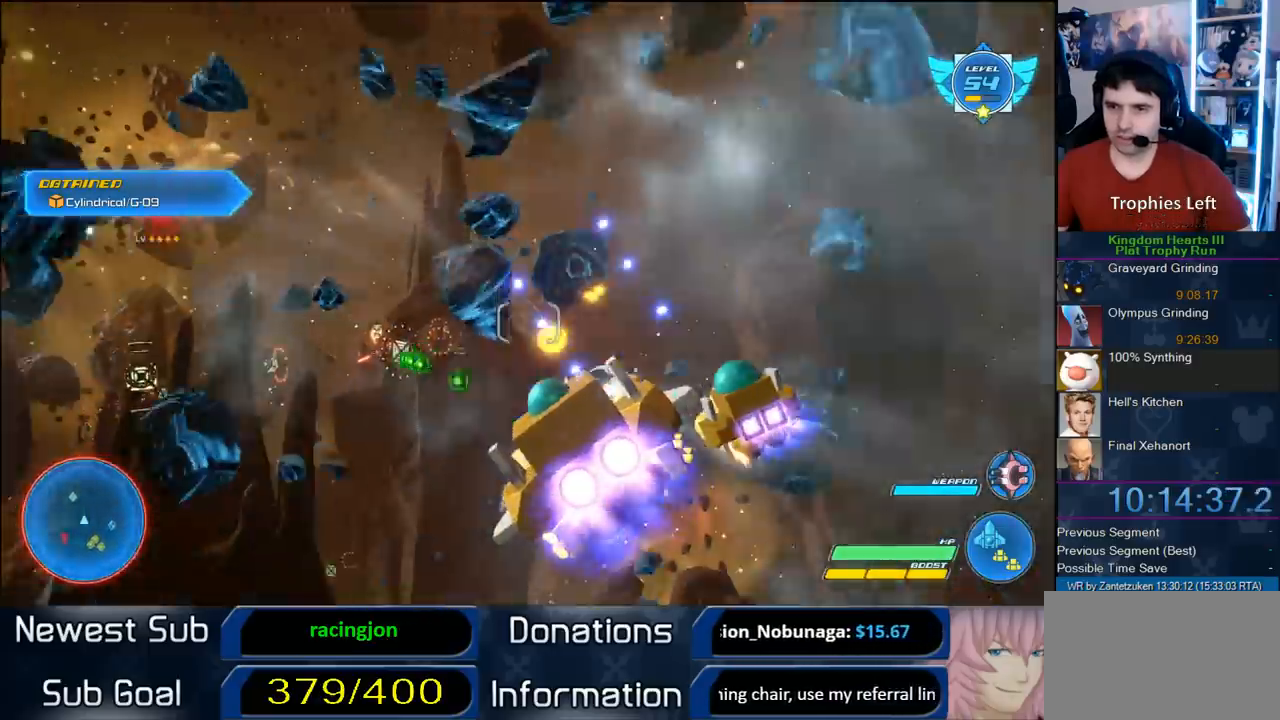
{"buttons": ["R2"], "left_stick": "left", "right_stick": "center", "events": []}
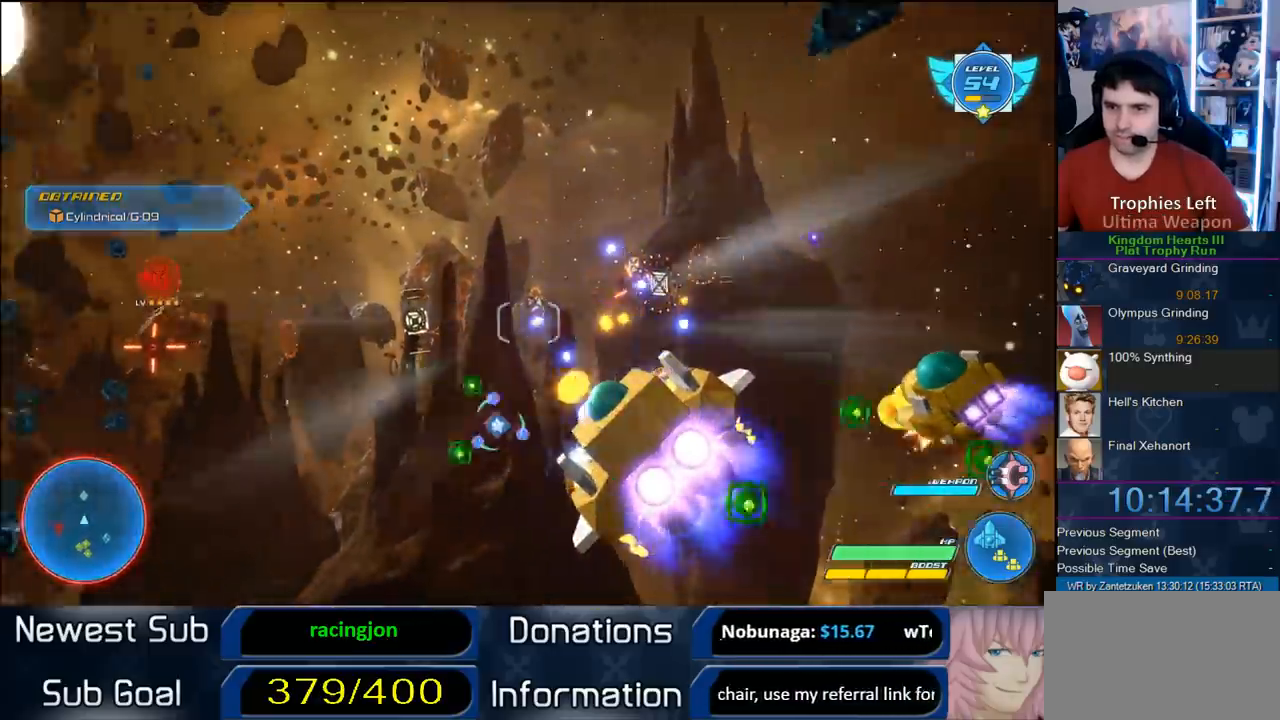
{"buttons": ["R2"], "left_stick": "left", "right_stick": "center", "events": []}
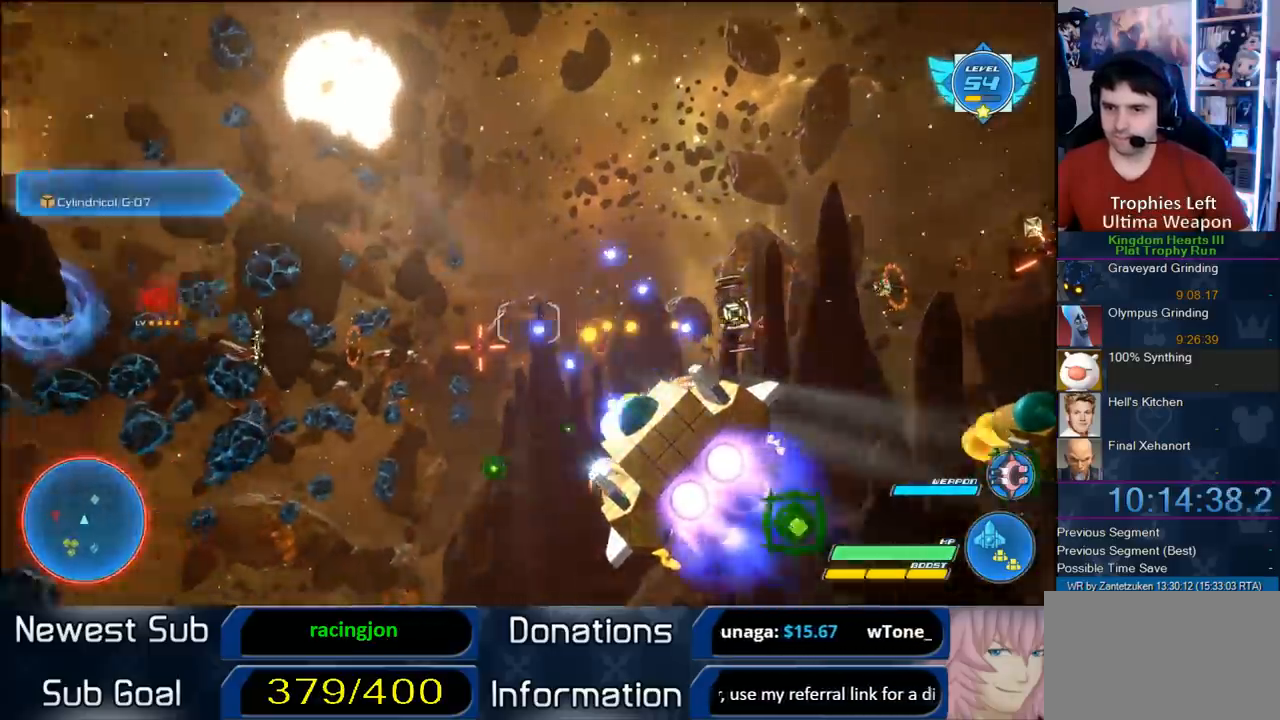
{"buttons": ["R2"], "left_stick": "down-left", "right_stick": "center", "events": [[467, "left_stick", "down-left"]]}
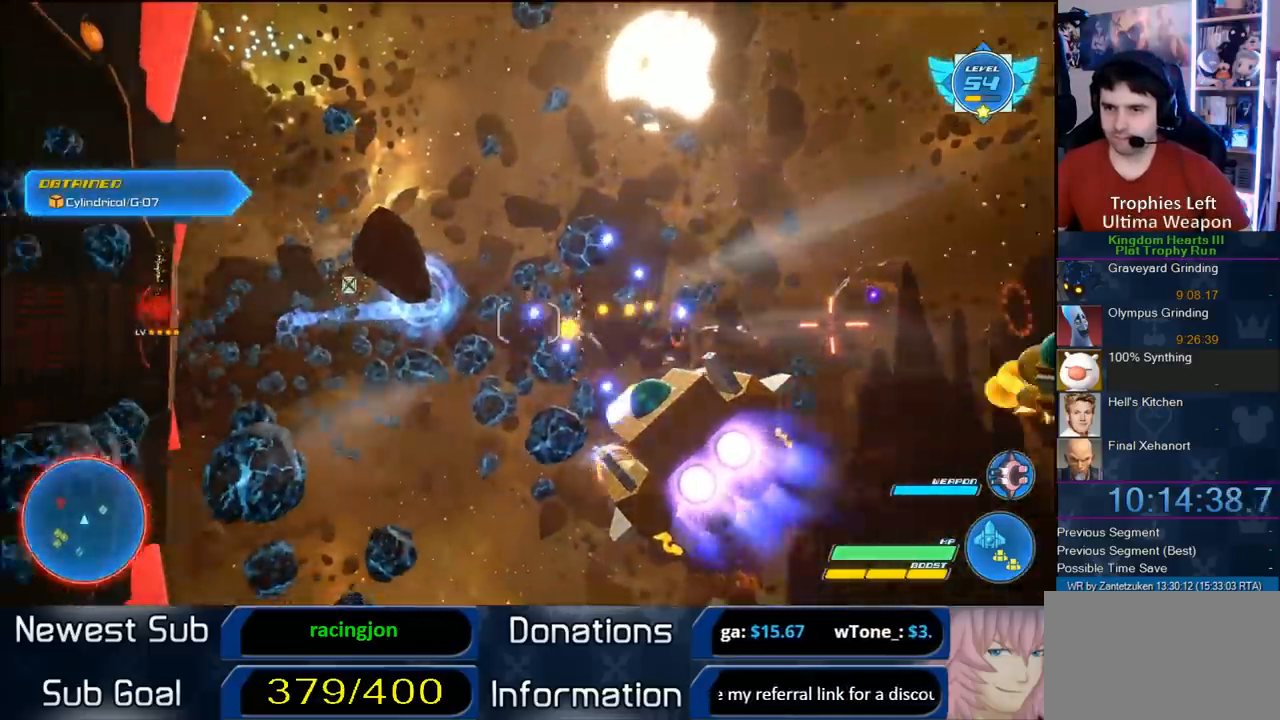
{"buttons": ["R2"], "left_stick": "left", "right_stick": "center", "events": [[217, "left_stick", "left"]]}
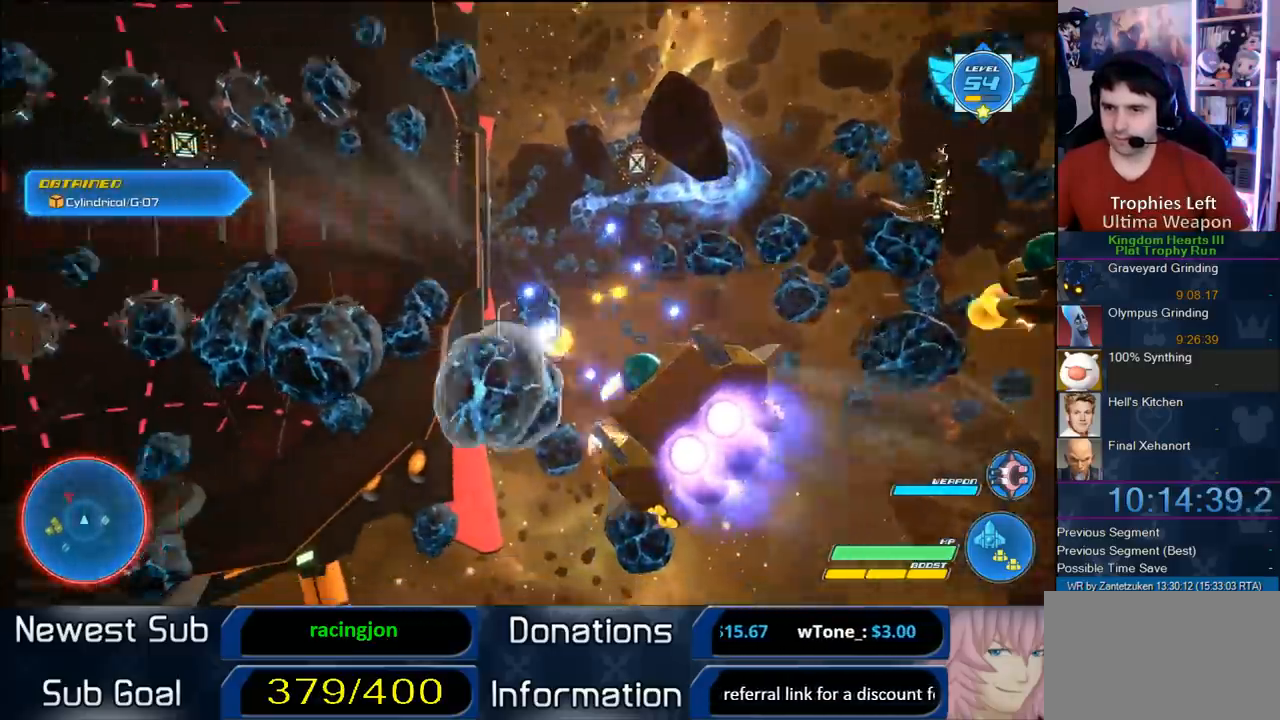
{"buttons": ["R2"], "left_stick": "up-left", "right_stick": "center", "events": [[250, "left_stick", "up-left"]]}
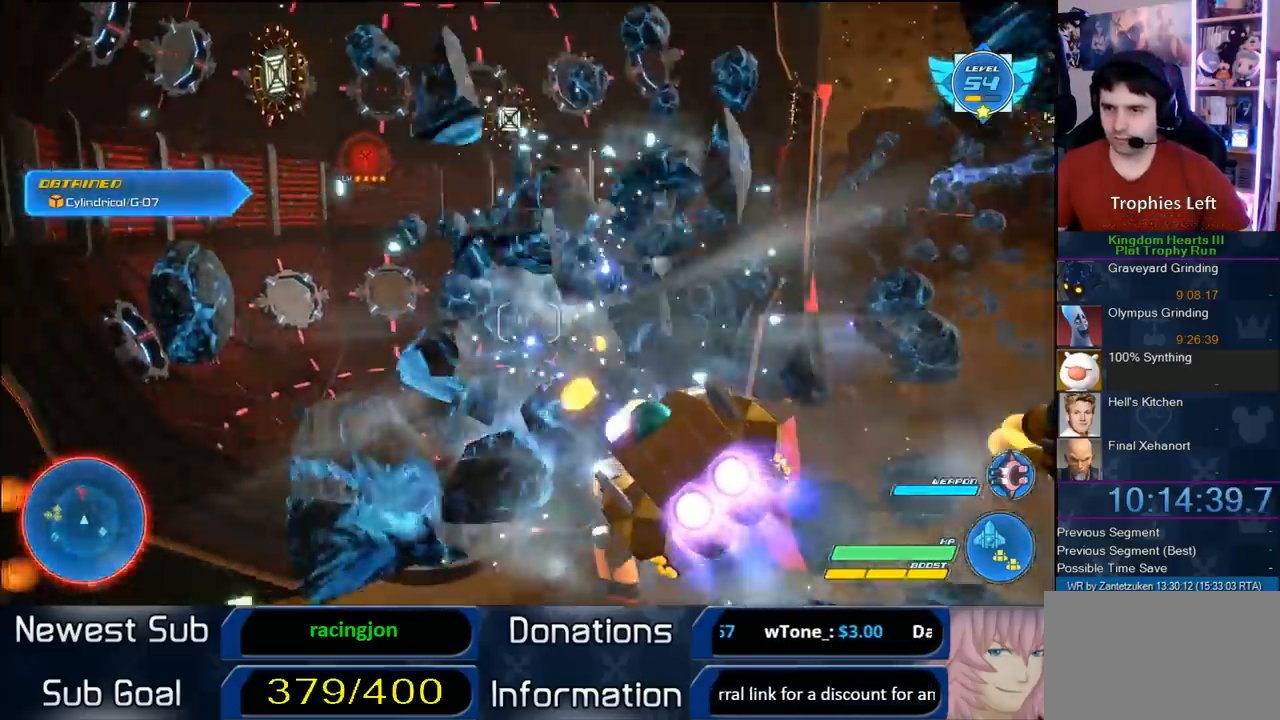
{"buttons": ["R2"], "left_stick": "up-right", "right_stick": "center", "events": [[17, "left_stick", "center"], [267, "left_stick", "up-right"]]}
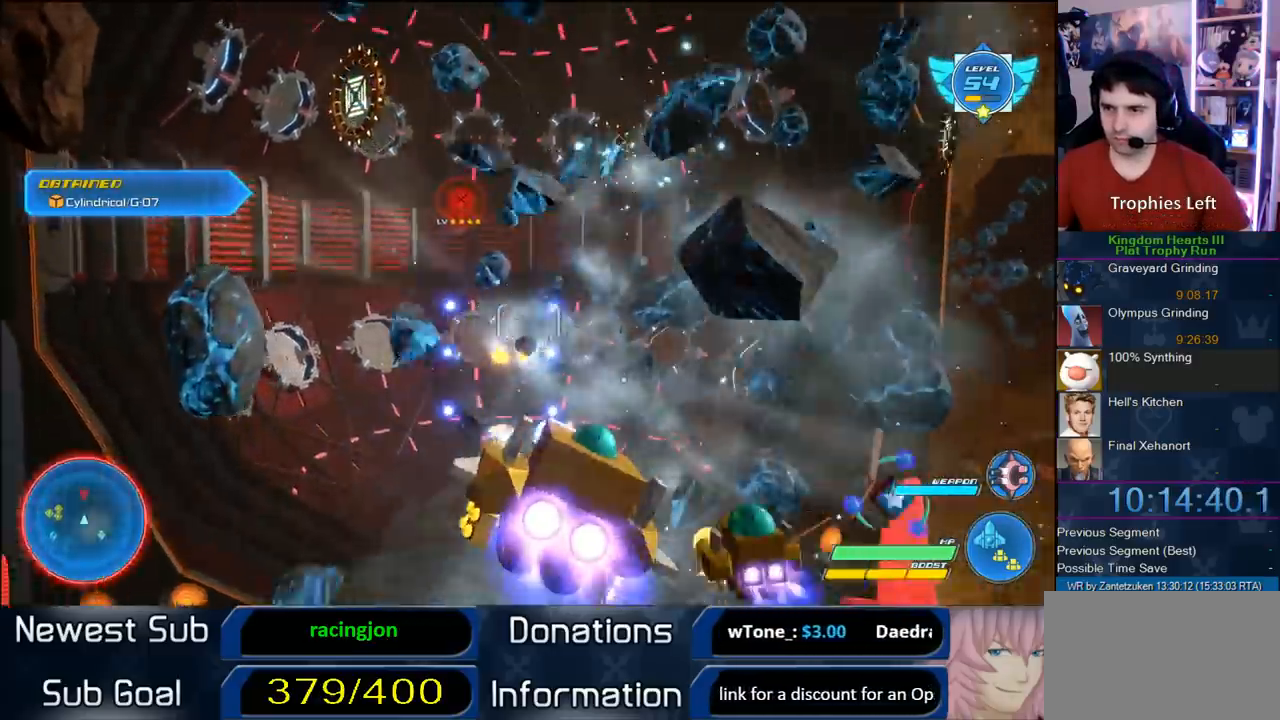
{"buttons": ["R2"], "left_stick": "down-right", "right_stick": "center", "events": [[183, "left_stick", "down-right"]]}
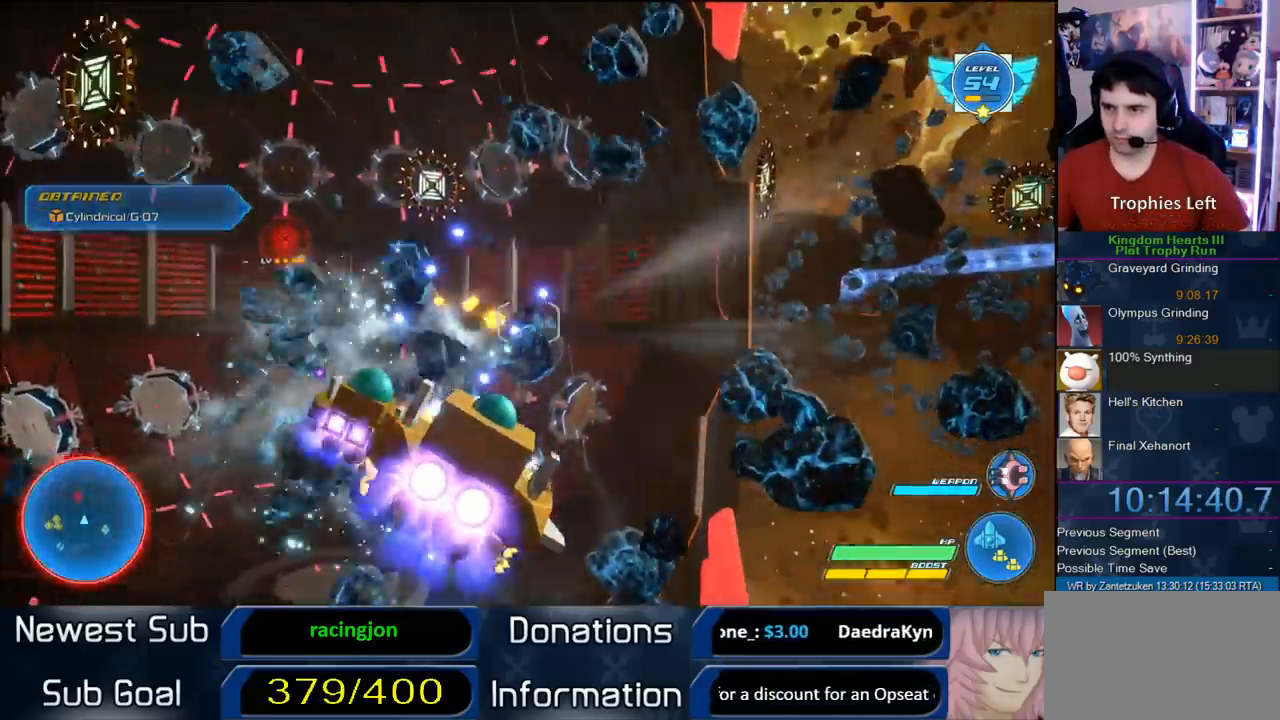
{"buttons": ["R2"], "left_stick": "up", "right_stick": "center", "events": [[217, "left_stick", "right"], [500, "left_stick", "up"]]}
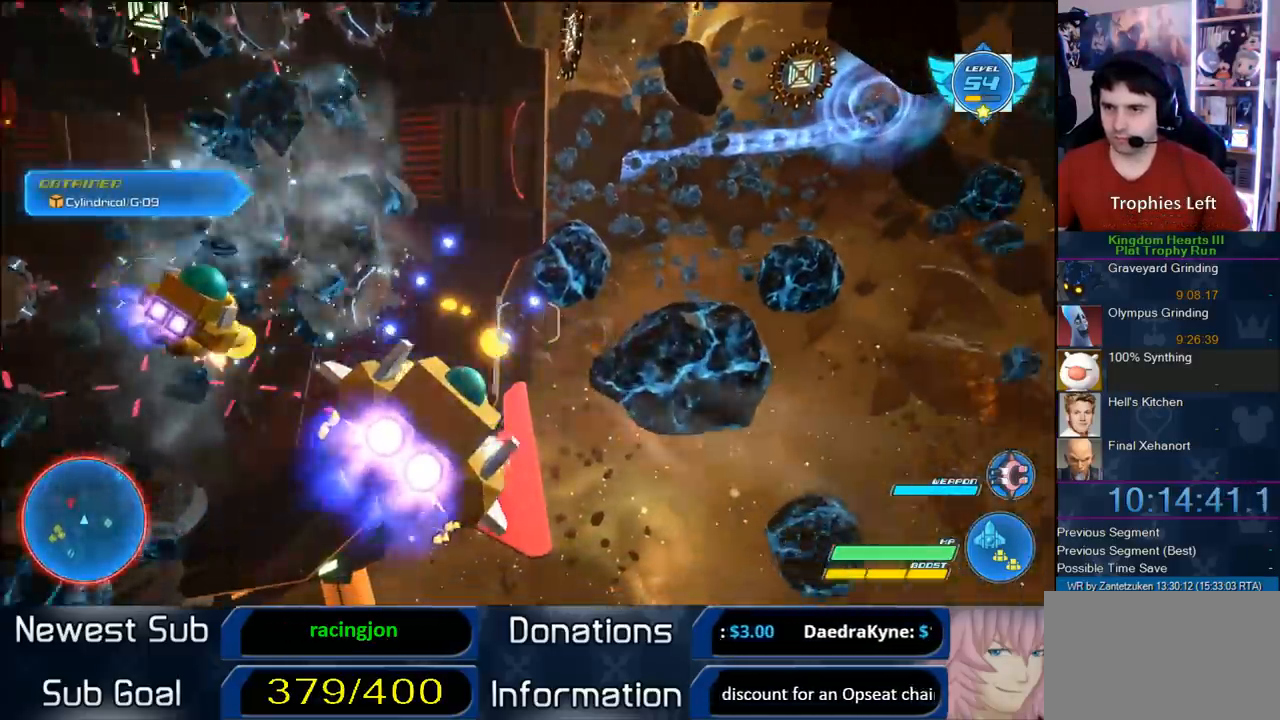
{"buttons": ["R2"], "left_stick": "right", "right_stick": "center", "events": [[83, "left_stick", "up-left"], [350, "left_stick", "right"]]}
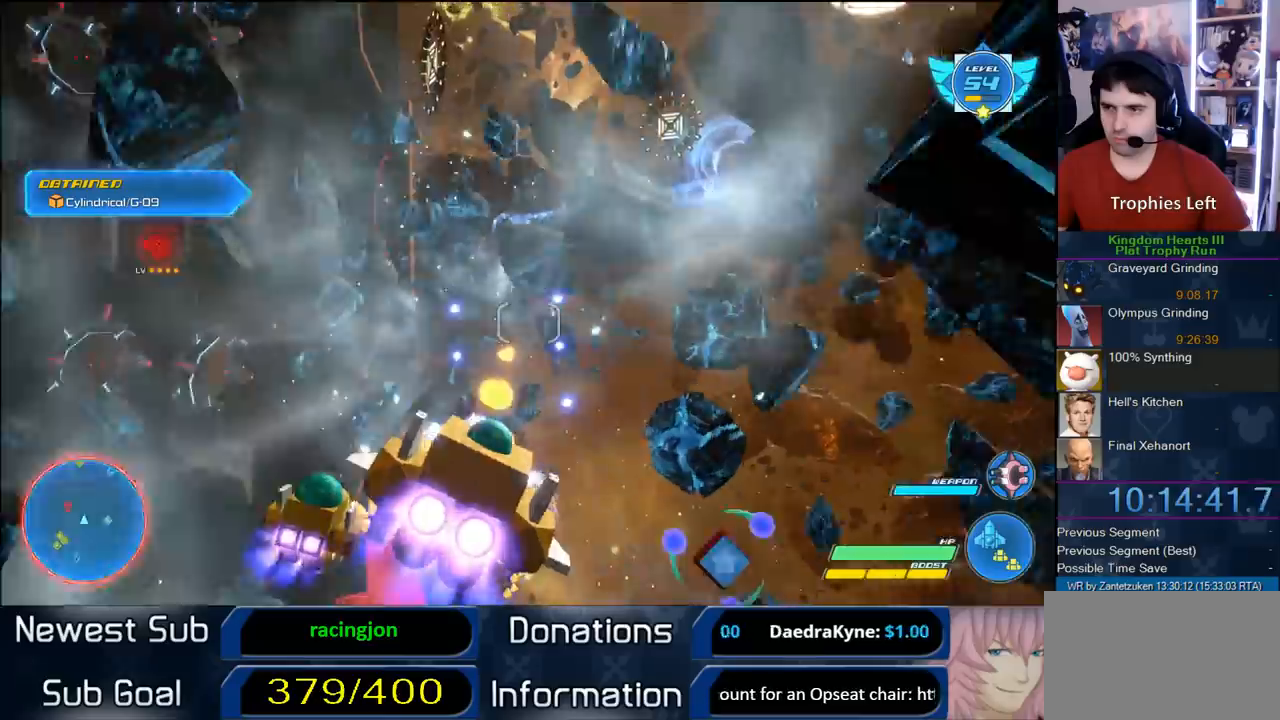
{"buttons": ["R2"], "left_stick": "right", "right_stick": "center", "events": []}
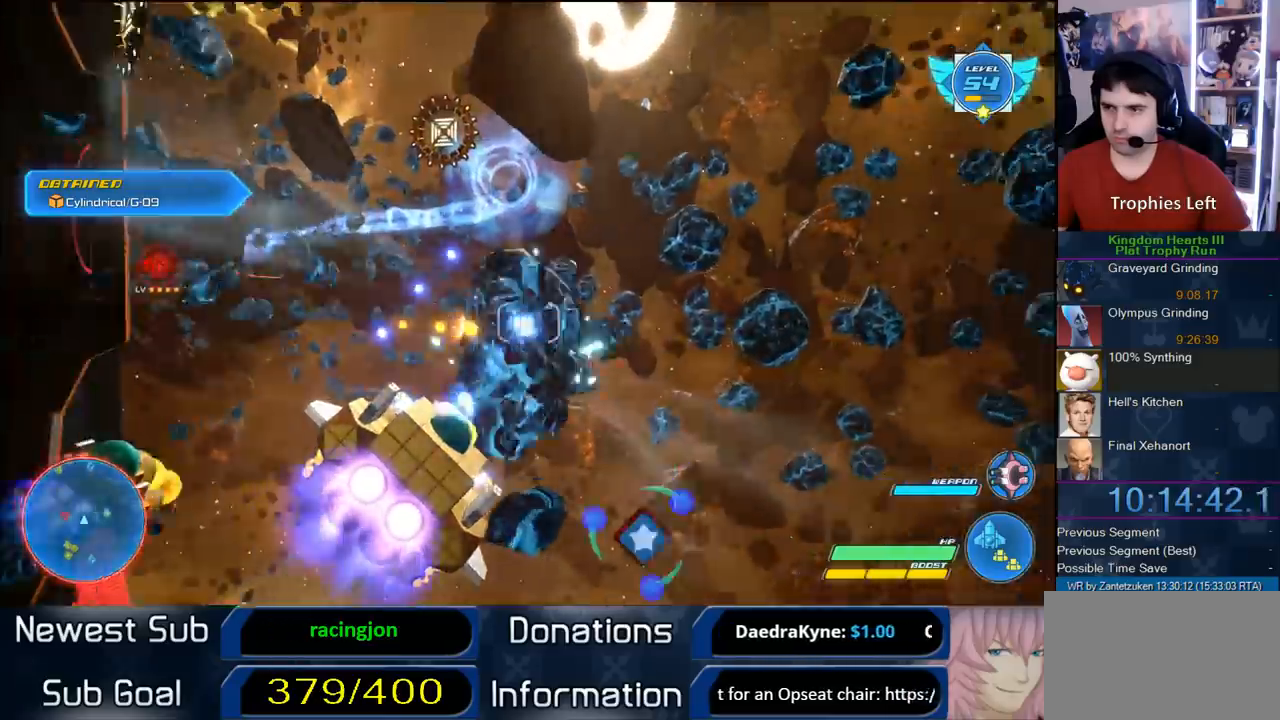
{"buttons": ["R2"], "left_stick": "right", "right_stick": "center", "events": [[50, "left_stick", "up-right"], [217, "left_stick", "center"], [450, "left_stick", "right"]]}
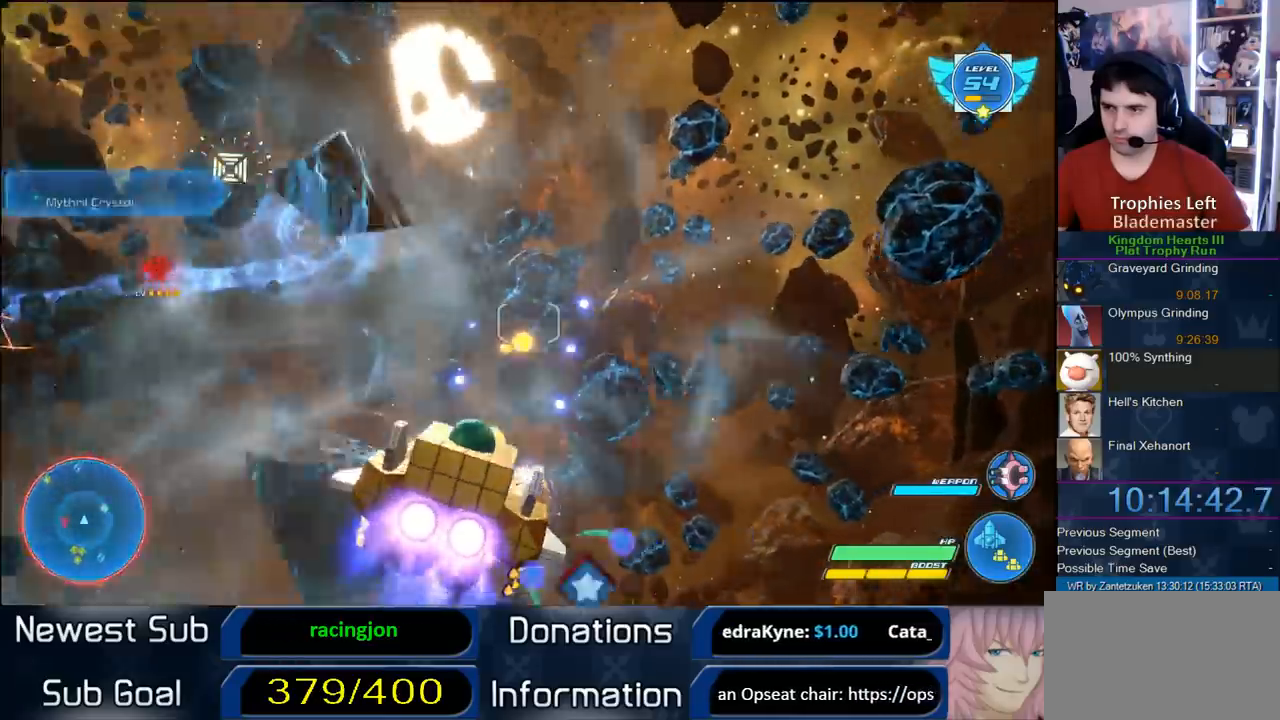
{"buttons": ["R2"], "left_stick": "left", "right_stick": "center", "events": [[17, "left_stick", "down-right"], [317, "left_stick", "down-left"], [383, "left_stick", "left"]]}
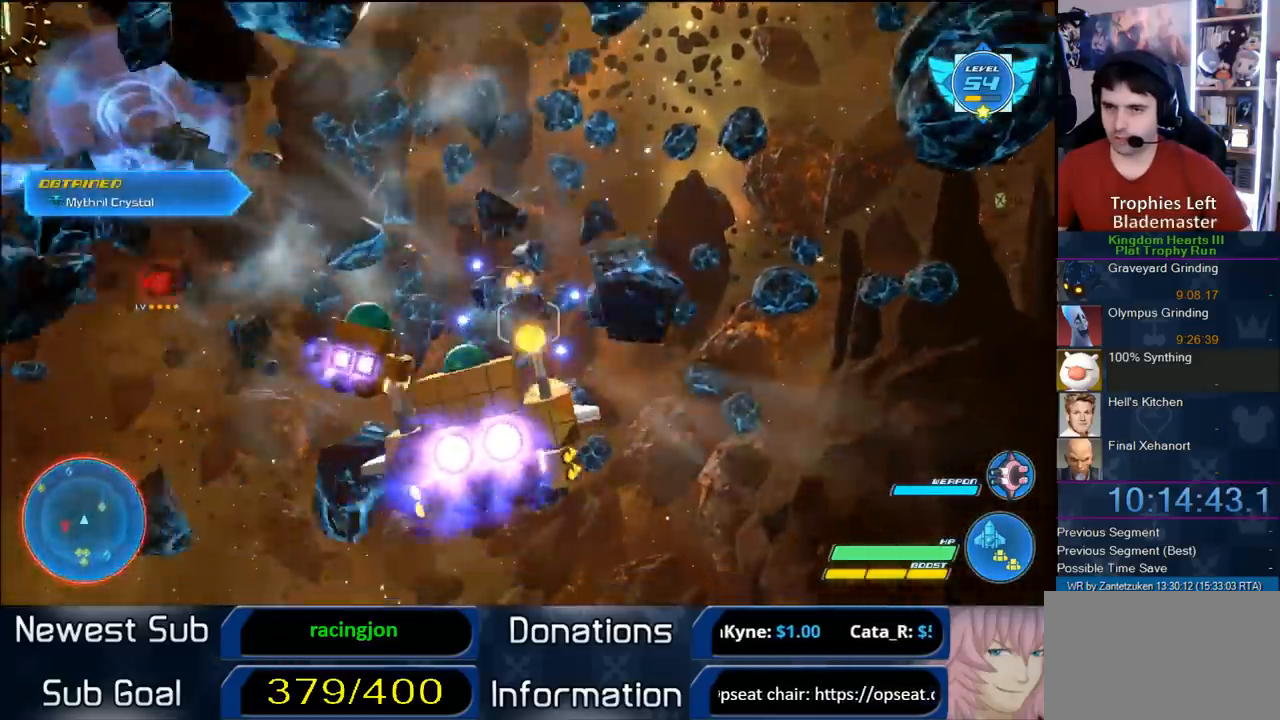
{"buttons": ["R2"], "left_stick": "up-right", "right_stick": "center", "events": [[50, "left_stick", "center"], [233, "left_stick", "up-right"]]}
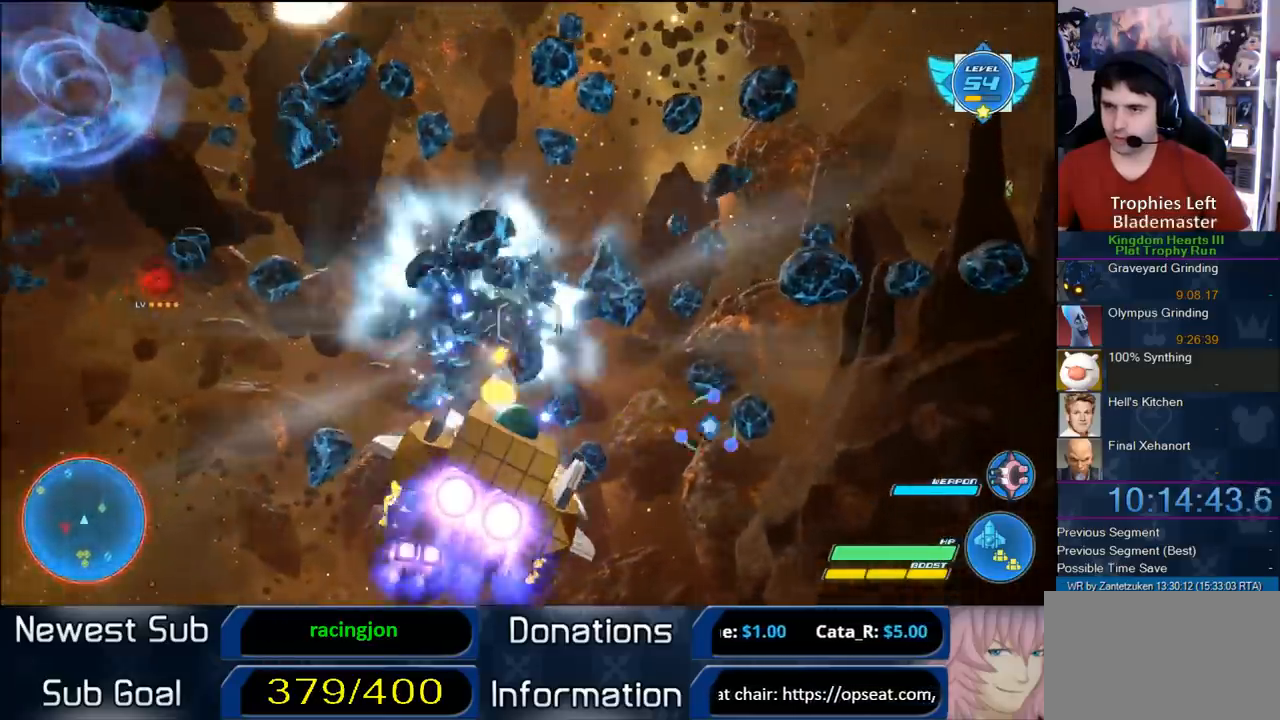
{"buttons": ["R2"], "left_stick": "right", "right_stick": "center", "events": [[83, "left_stick", "center"], [283, "left_stick", "down-right"], [467, "left_stick", "right"]]}
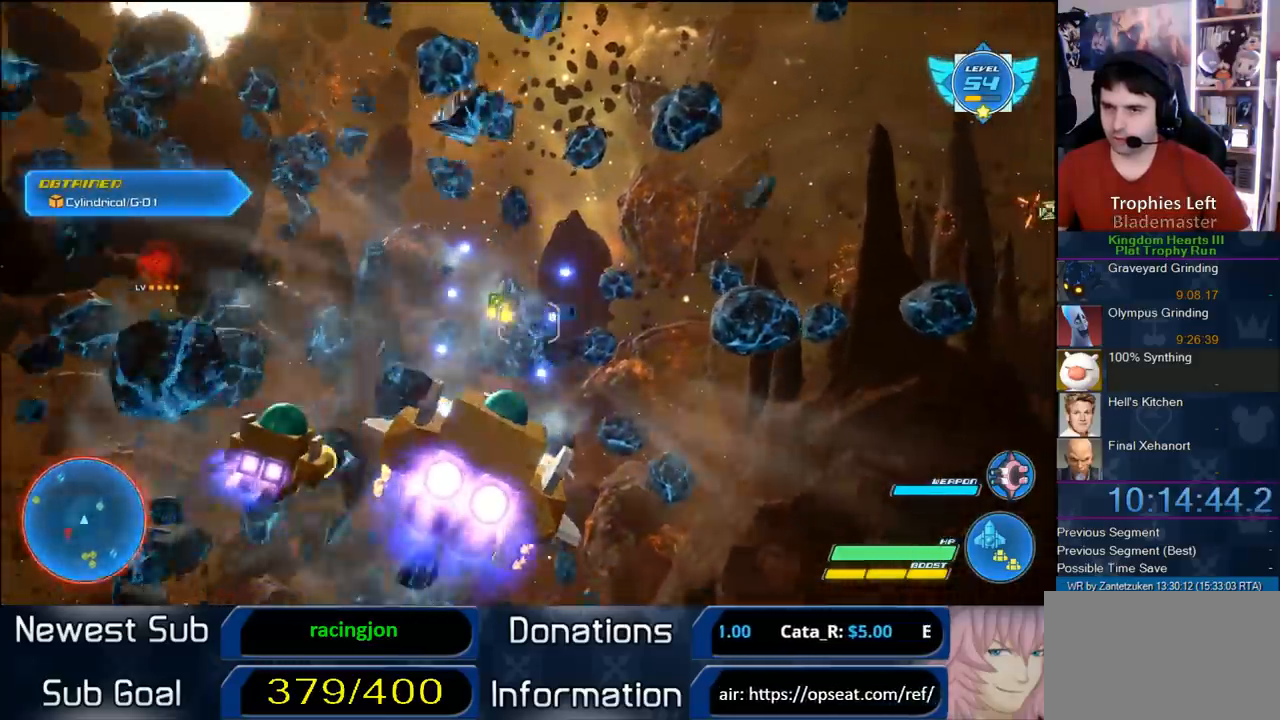
{"buttons": ["R2"], "left_stick": "right", "right_stick": "center", "events": []}
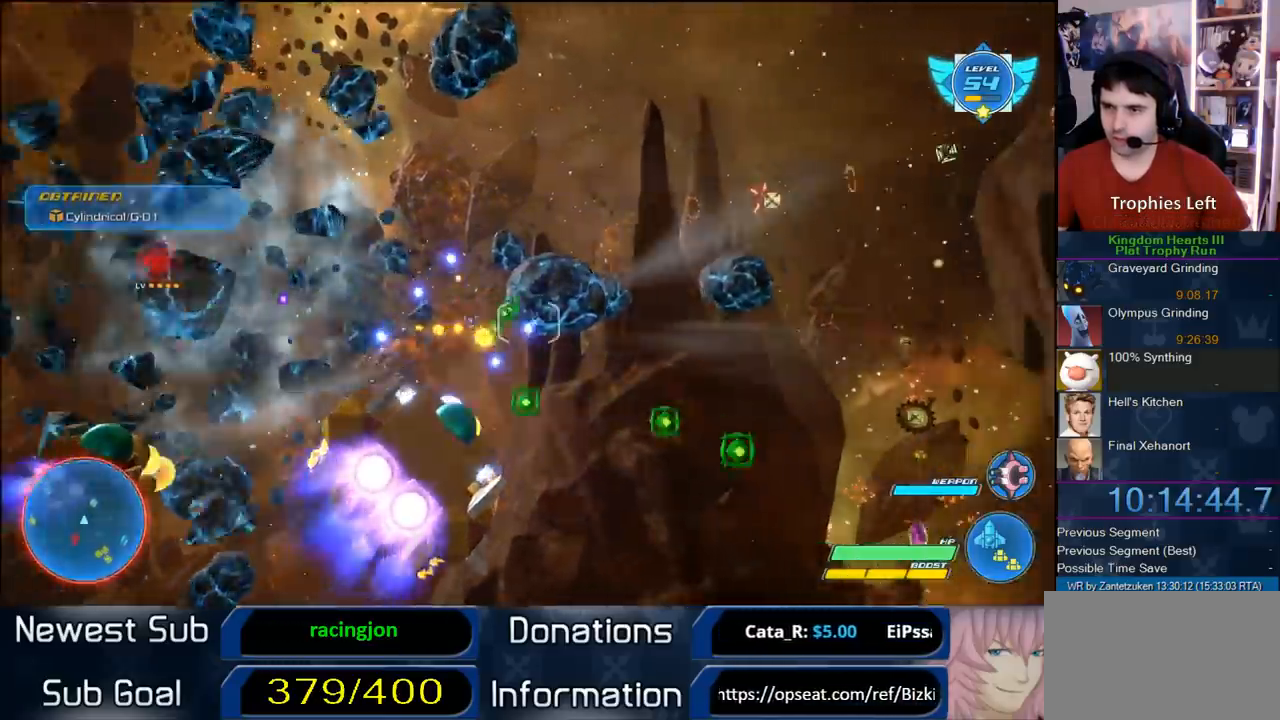
{"buttons": ["R2"], "left_stick": "left", "right_stick": "center", "events": [[50, "left_stick", "up-right"], [250, "left_stick", "right"], [400, "left_stick", "center"], [450, "left_stick", "left"]]}